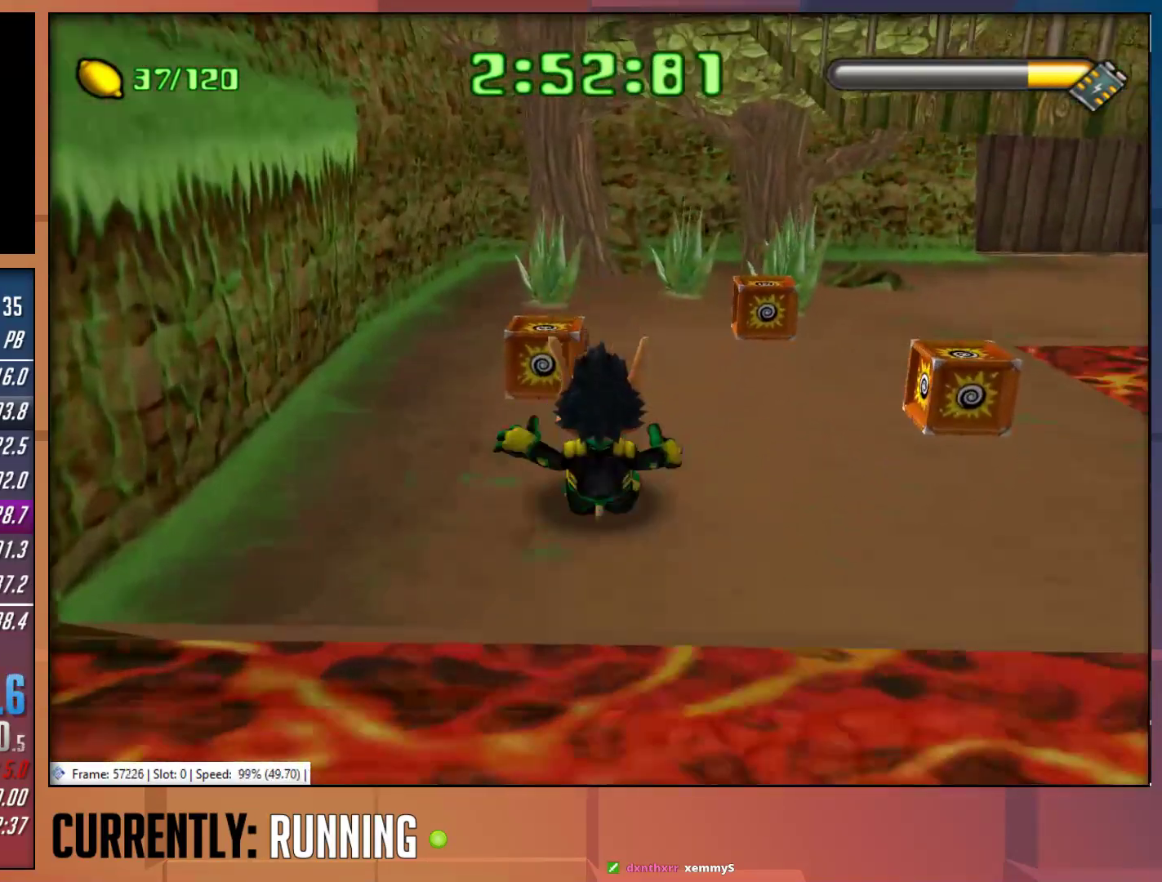
Gameplay with a controller (PlayStation layout); each line is a JSON object with the inputs held at the frame after it. "events" lists button and stick changes between this image and that frame as [ms after this image, input, new state], when the widget could be followed in between.
{"buttons": [], "left_stick": "up", "right_stick": "center", "events": [[267, "left_stick", "up"]]}
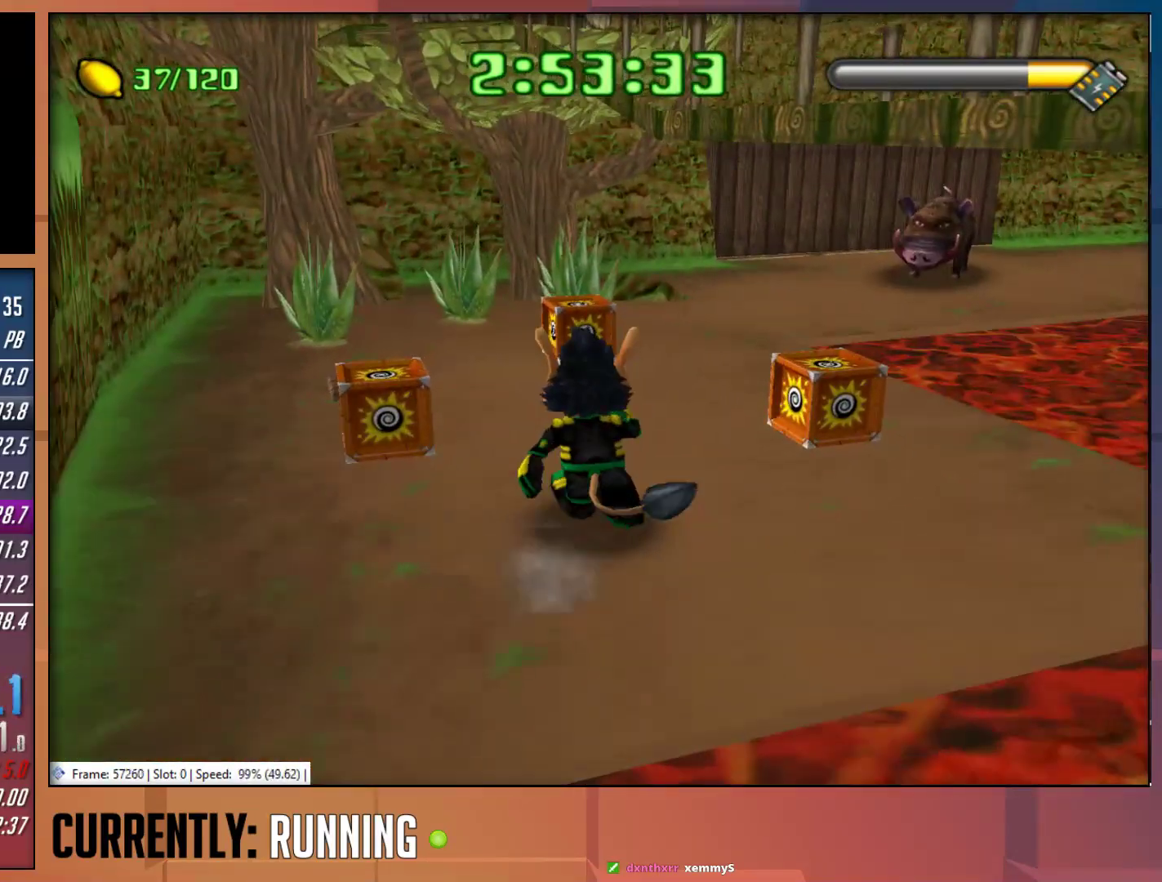
{"buttons": [], "left_stick": "up-left", "right_stick": "center", "events": [[100, "left_stick", "up-left"]]}
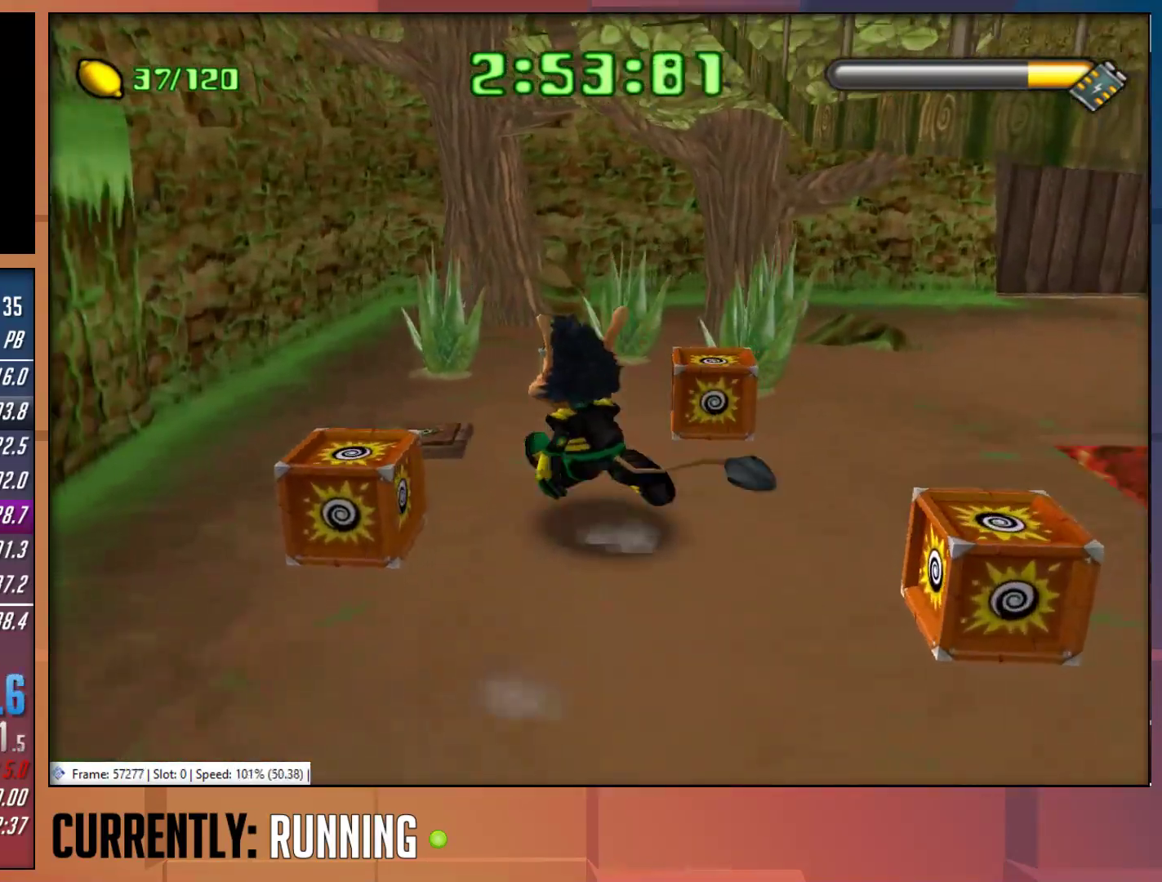
{"buttons": [], "left_stick": "up-right", "right_stick": "center", "events": [[383, "left_stick", "up-right"]]}
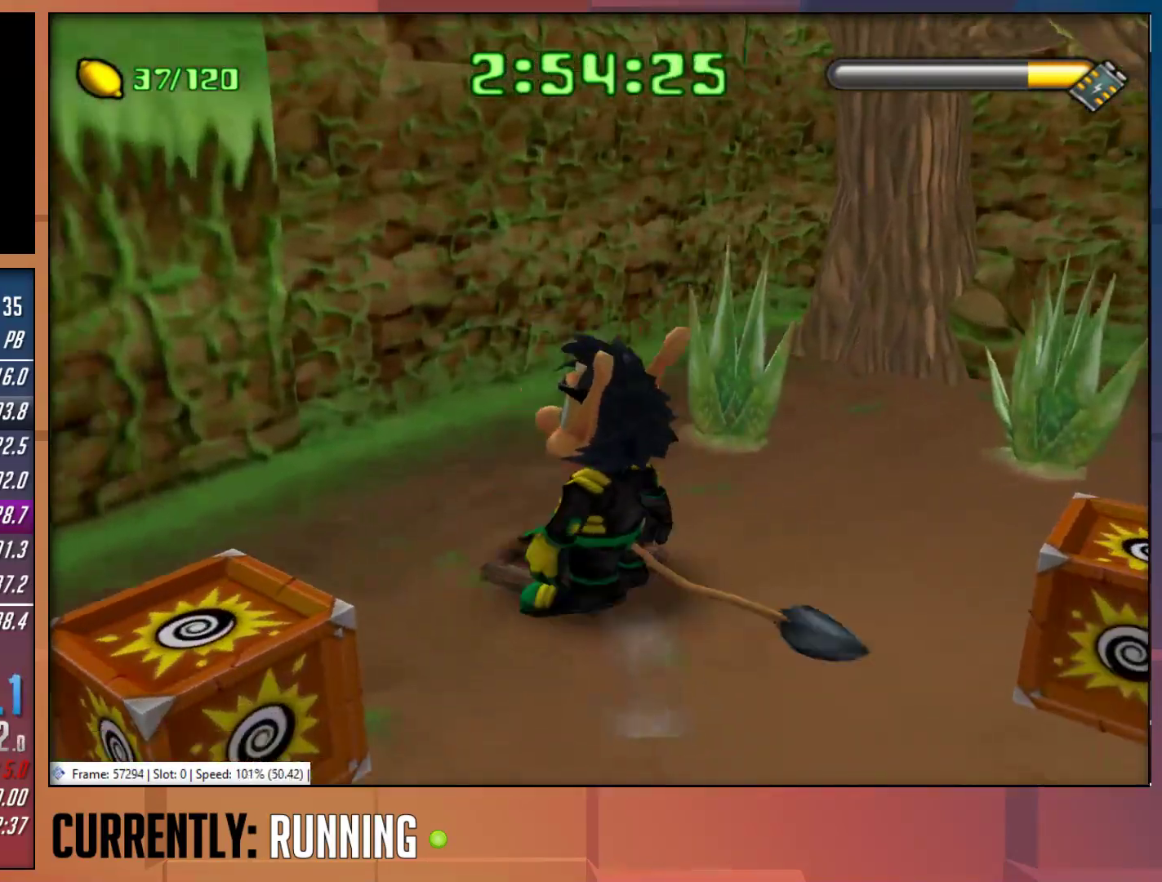
{"buttons": [], "left_stick": "center", "right_stick": "center", "events": [[17, "left_stick", "right"], [117, "left_stick", "center"]]}
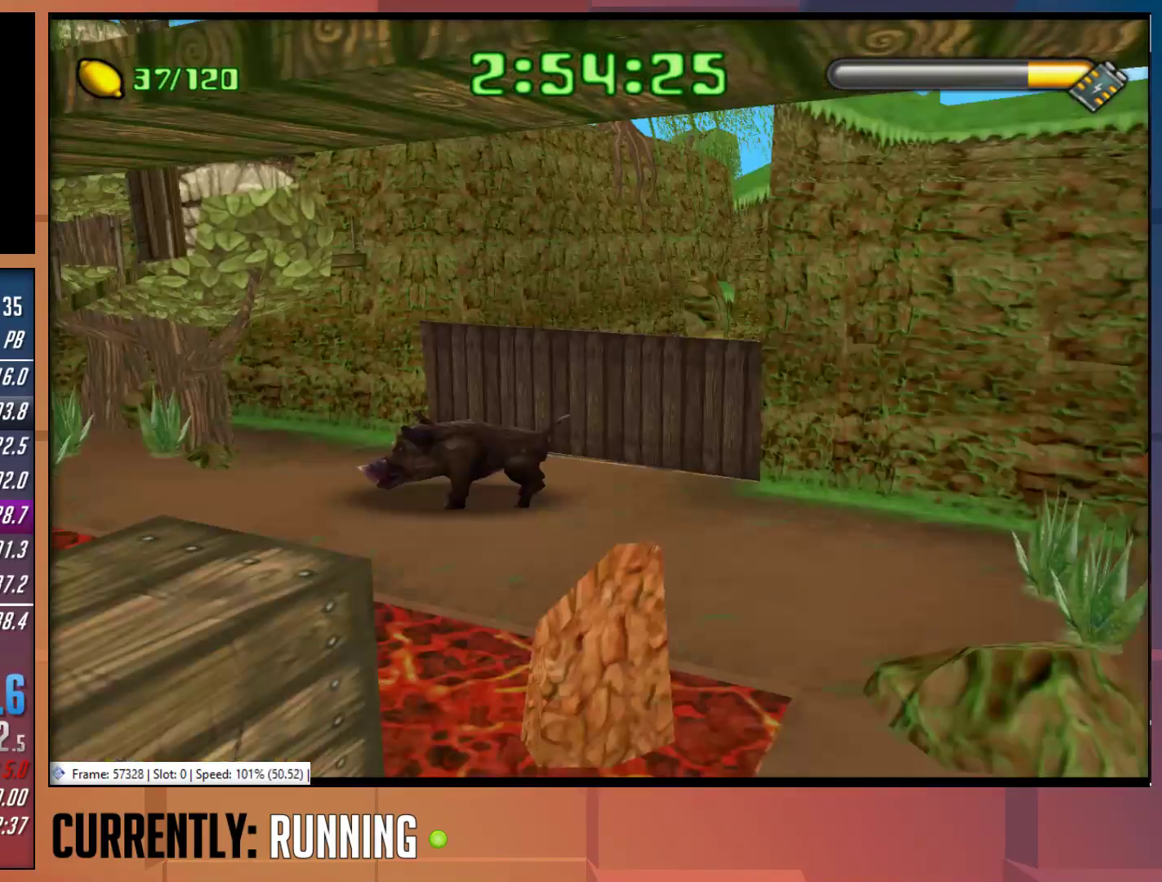
{"buttons": [], "left_stick": "center", "right_stick": "center", "events": []}
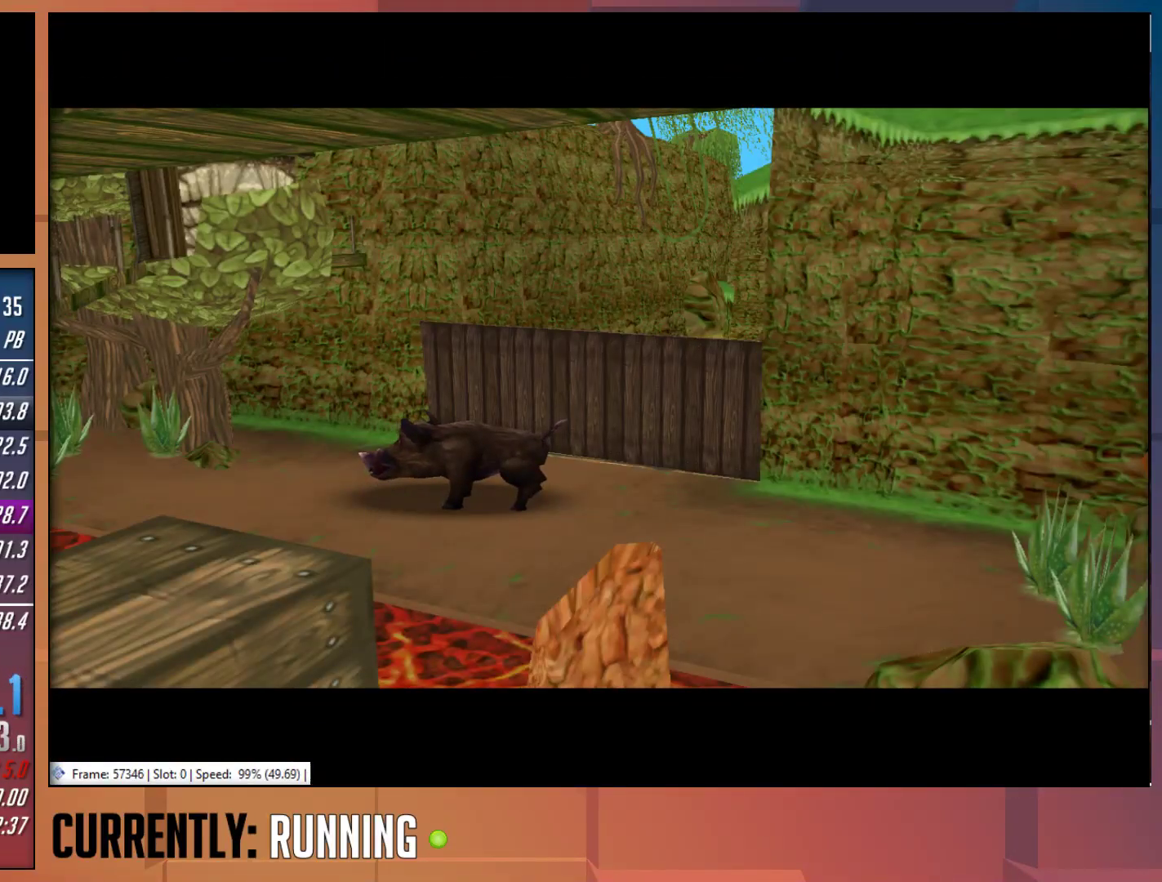
{"buttons": [], "left_stick": "center", "right_stick": "center", "events": []}
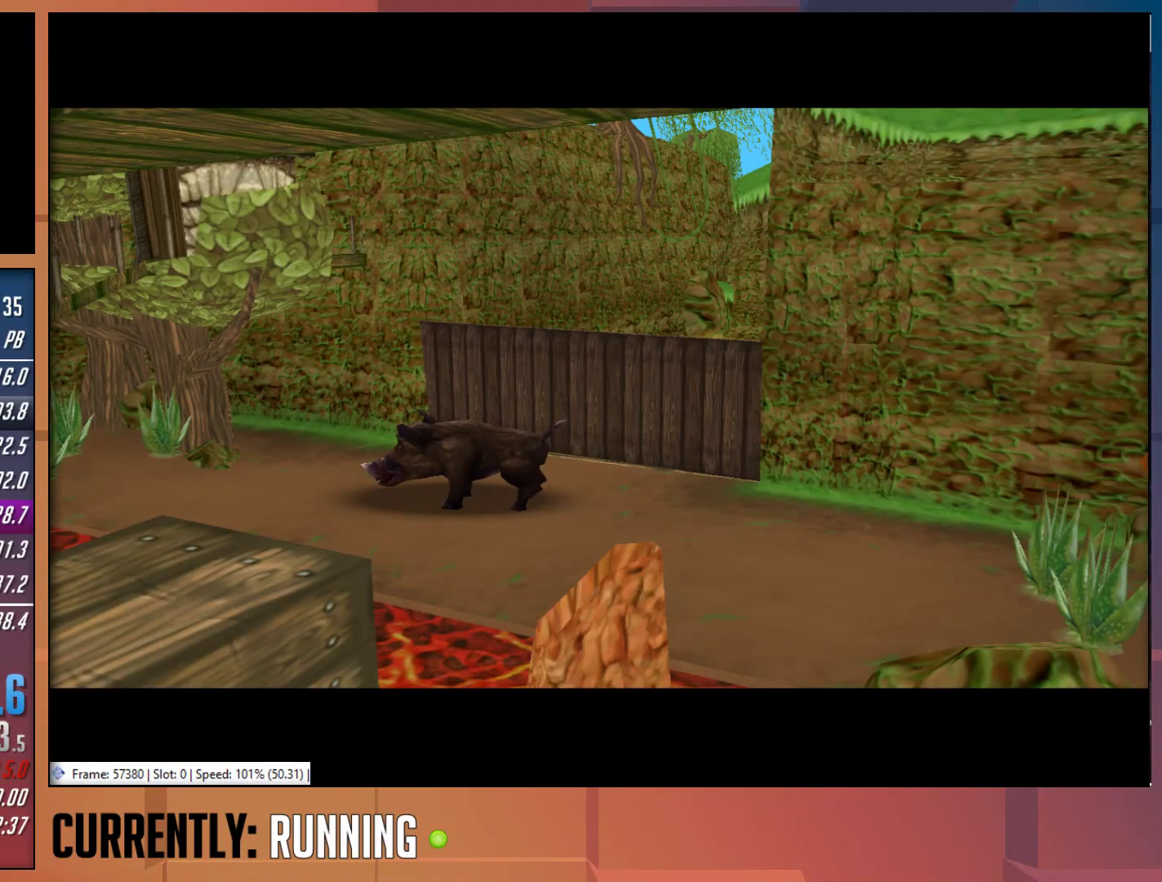
{"buttons": [], "left_stick": "center", "right_stick": "center", "events": []}
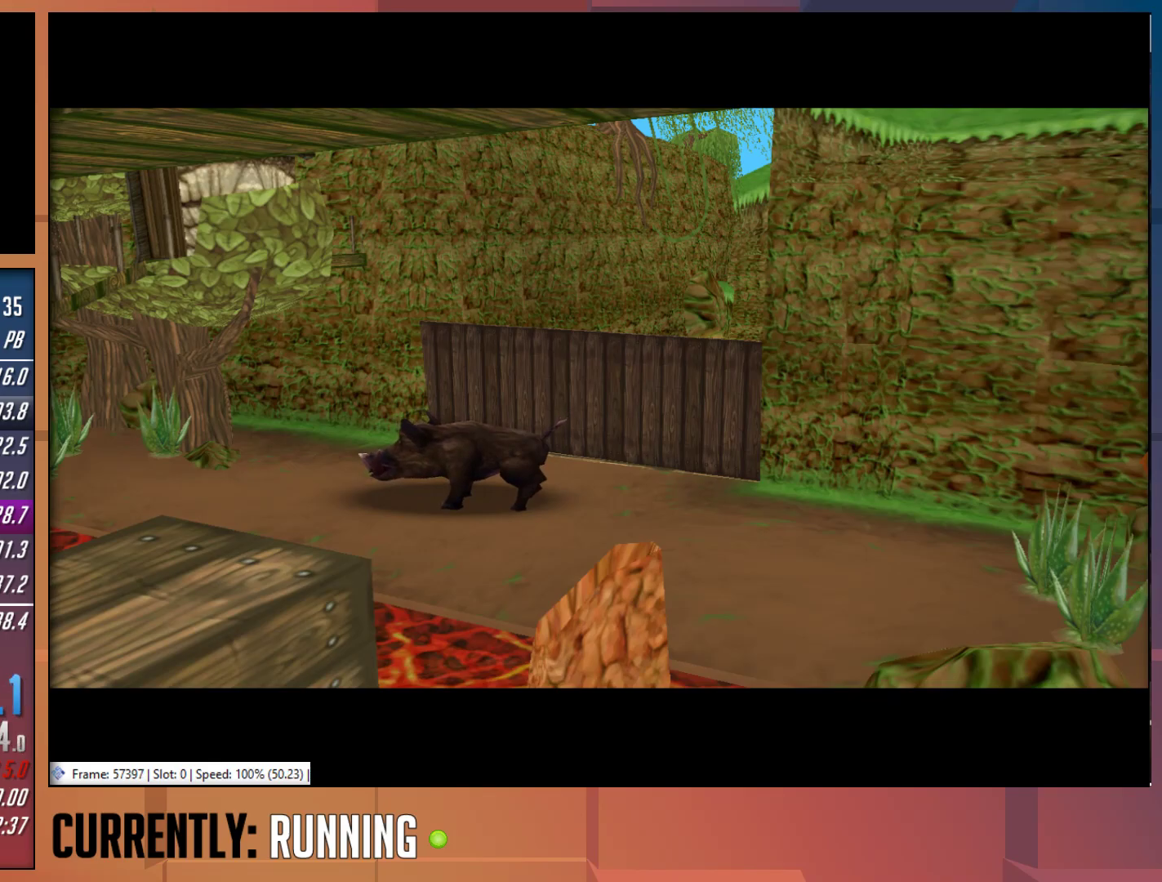
{"buttons": [], "left_stick": "center", "right_stick": "center", "events": []}
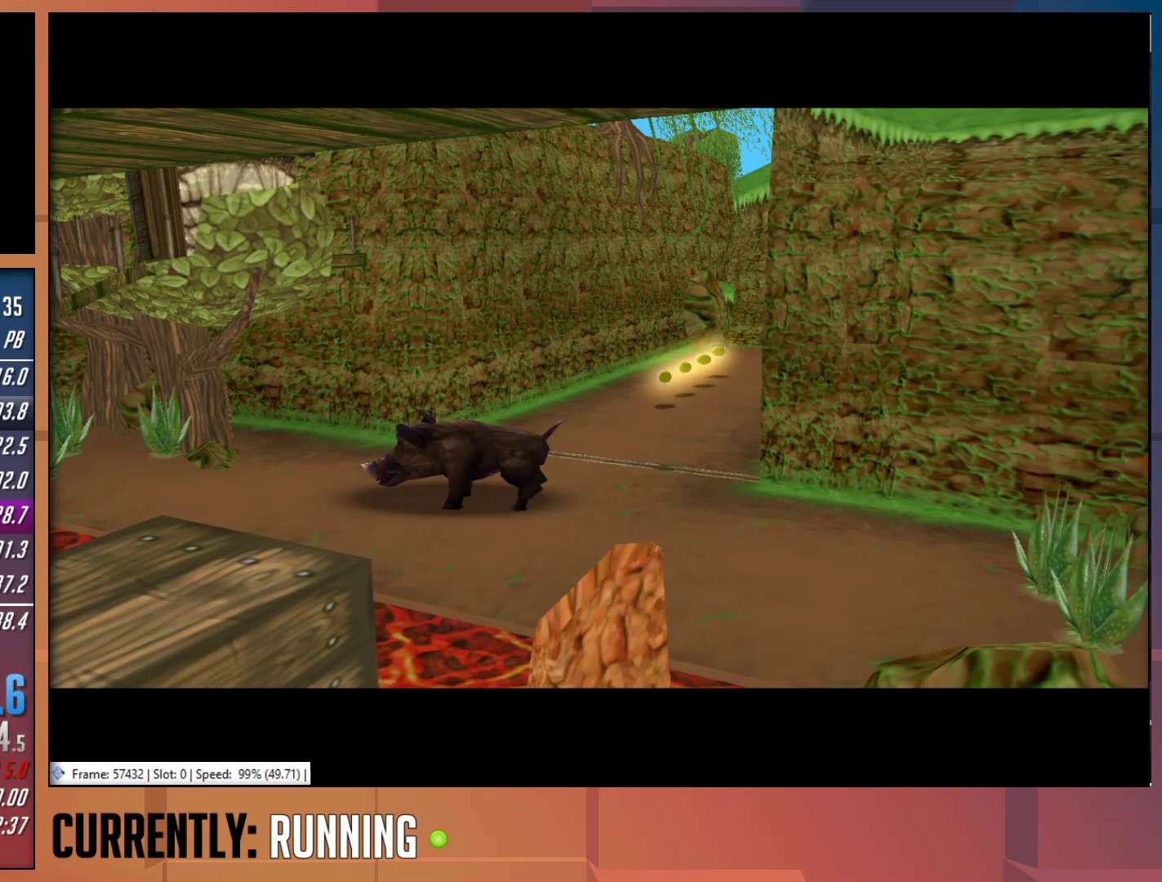
{"buttons": [], "left_stick": "center", "right_stick": "center", "events": []}
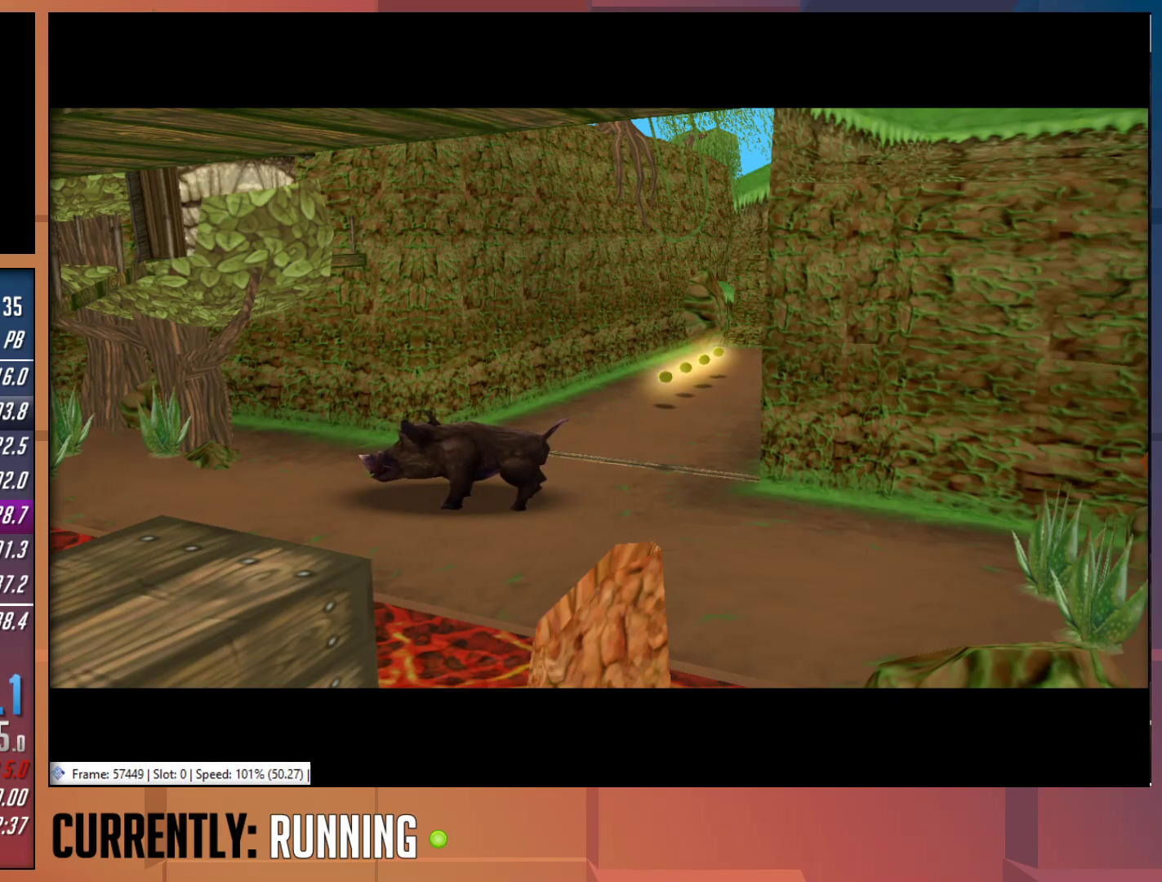
{"buttons": [], "left_stick": "center", "right_stick": "center", "events": []}
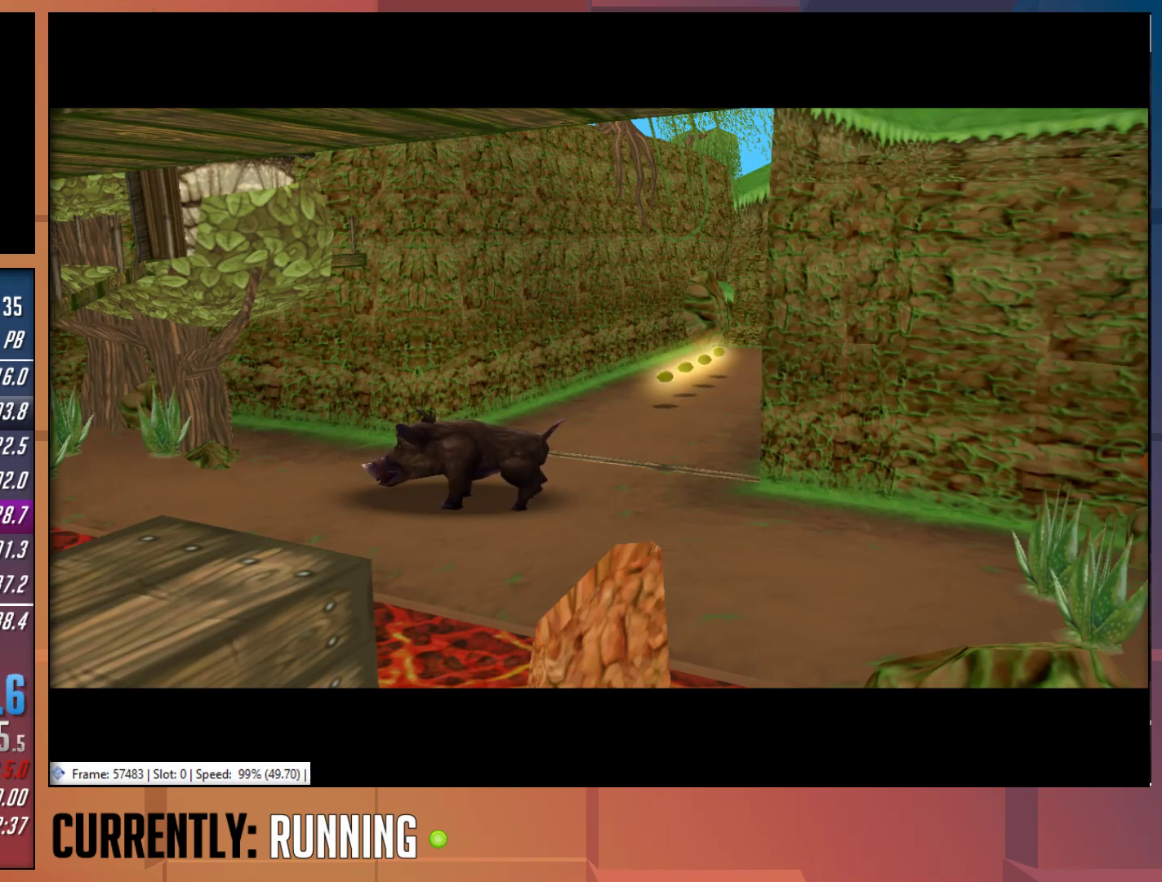
{"buttons": [], "left_stick": "center", "right_stick": "center", "events": []}
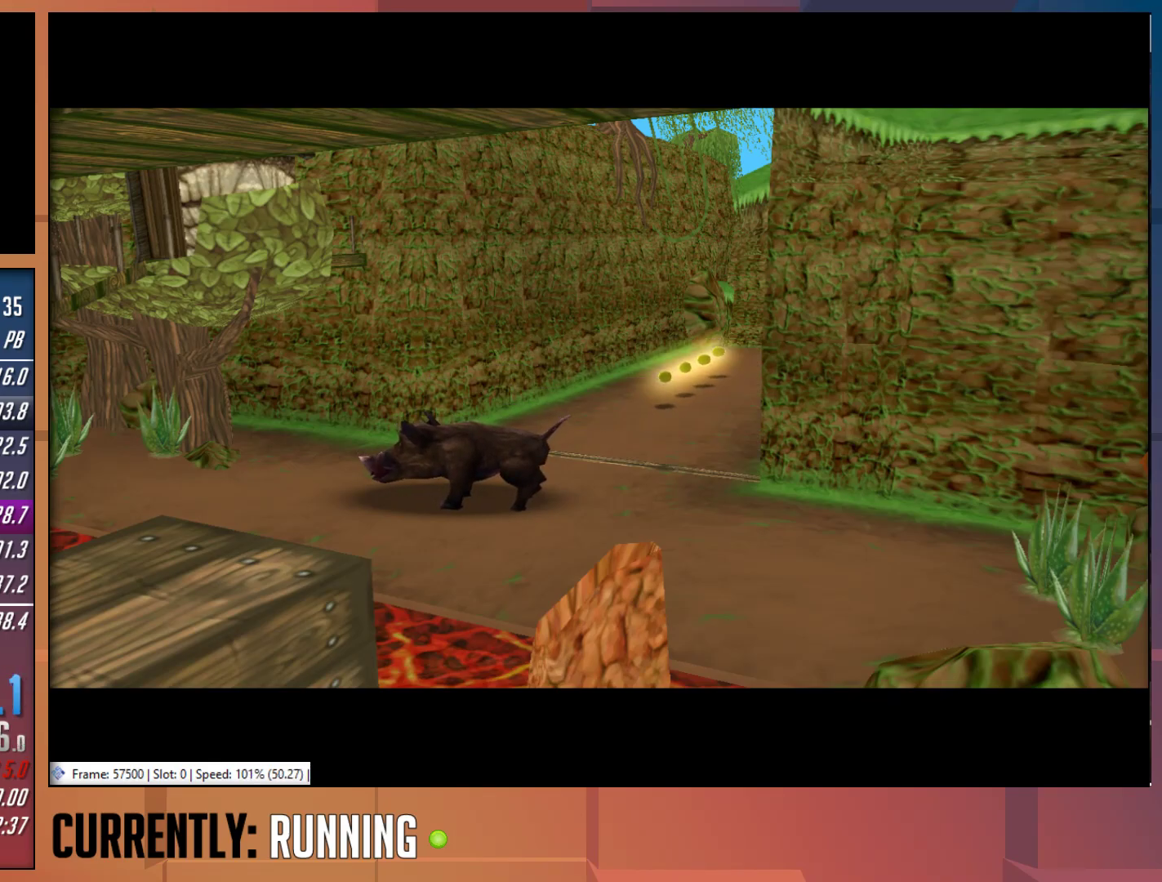
{"buttons": [], "left_stick": "center", "right_stick": "center", "events": []}
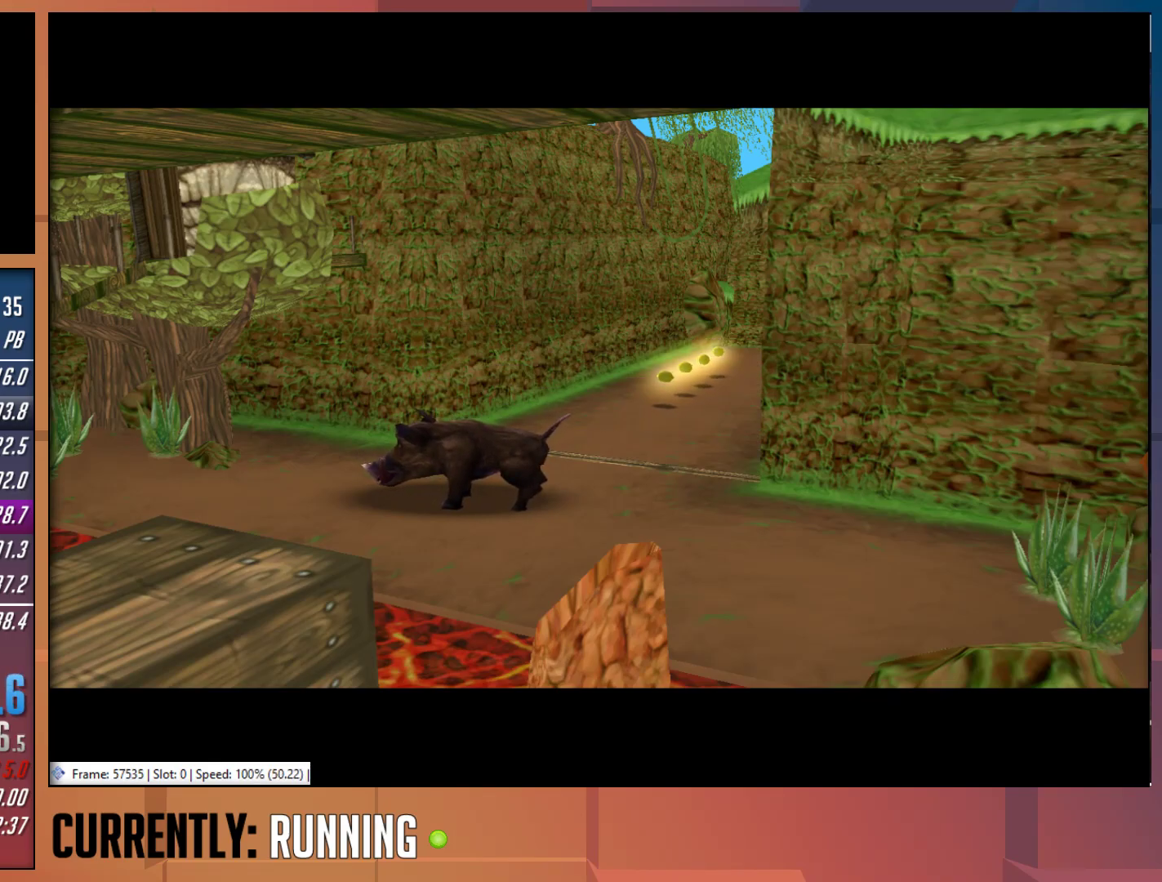
{"buttons": [], "left_stick": "center", "right_stick": "center", "events": []}
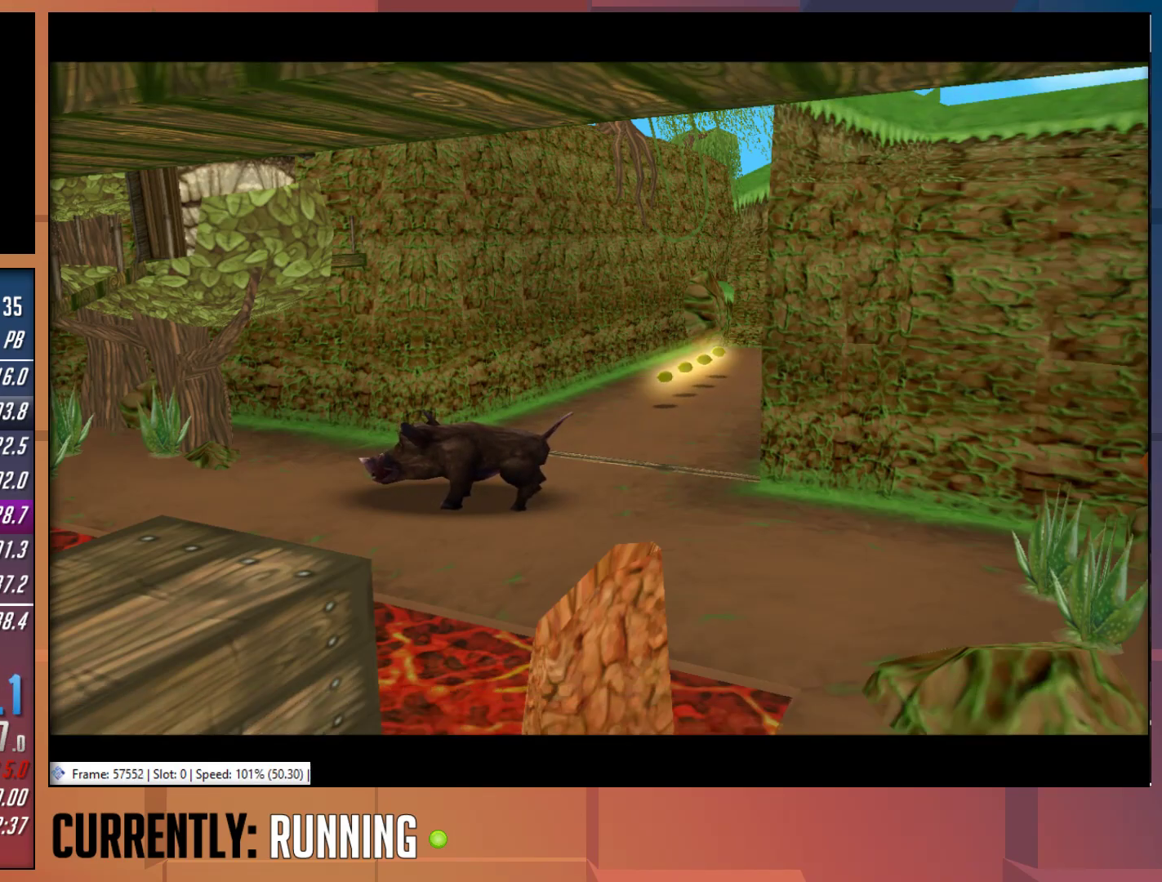
{"buttons": [], "left_stick": "up-right", "right_stick": "center", "events": [[433, "left_stick", "up-right"]]}
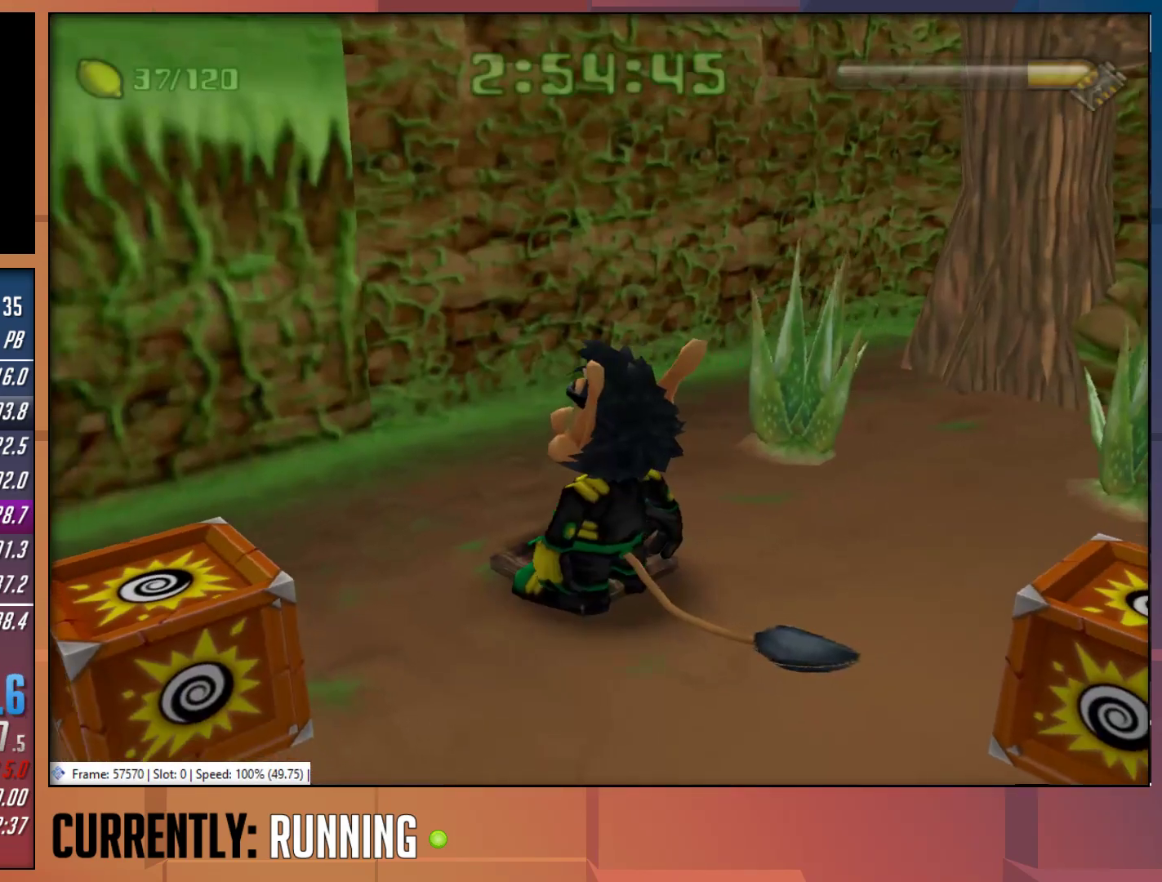
{"buttons": ["R1"], "left_stick": "up-right", "right_stick": "center", "events": [[267, "left_stick", "right"], [333, "R1", "down"], [367, "left_stick", "up-right"]]}
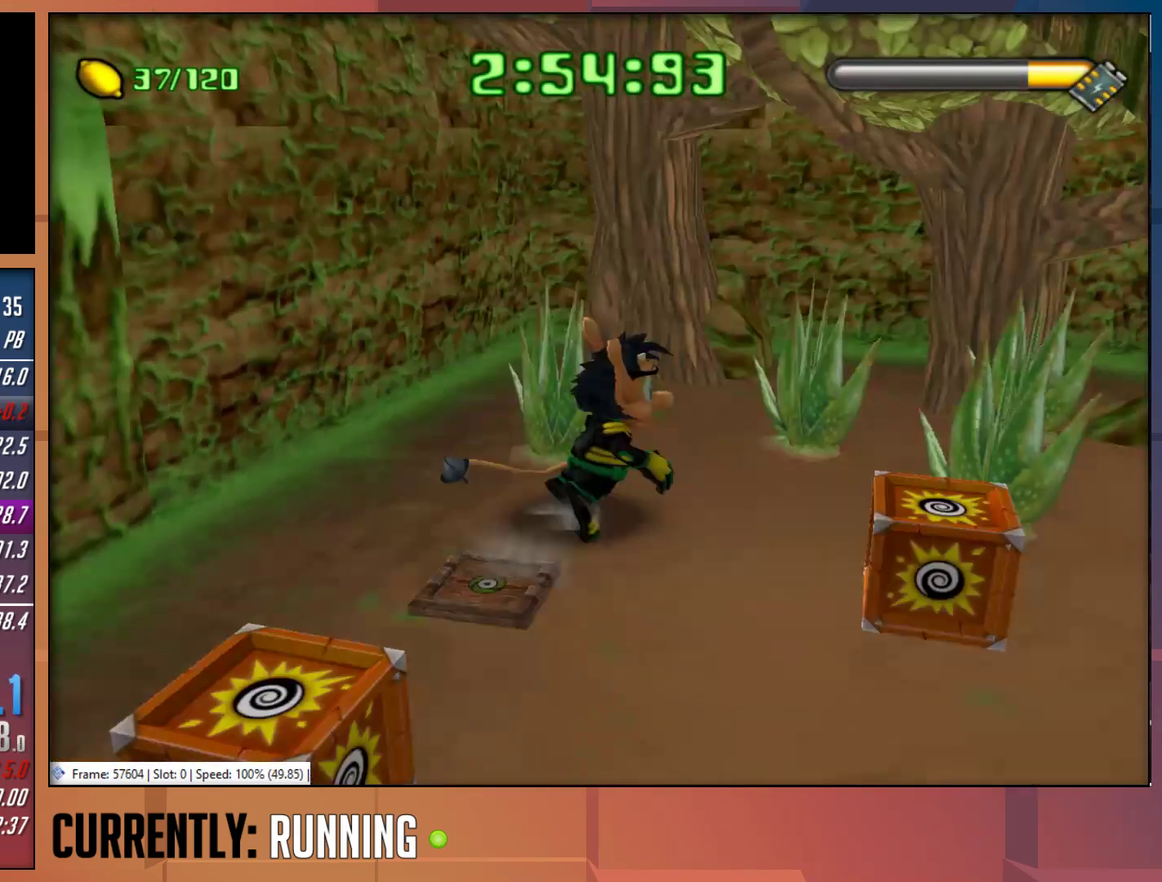
{"buttons": [], "left_stick": "up", "right_stick": "center", "events": [[250, "R1", "up"], [350, "left_stick", "up"]]}
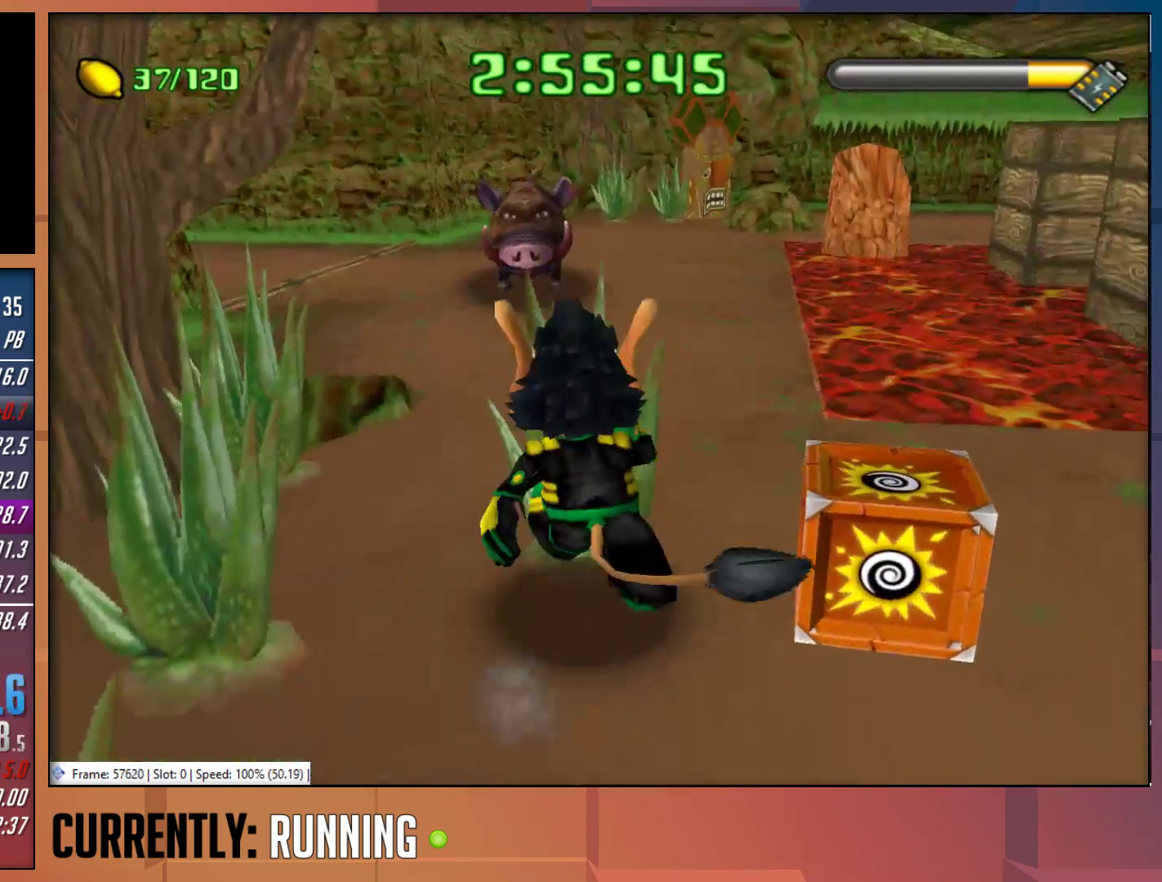
{"buttons": [], "left_stick": "up", "right_stick": "center", "events": [[183, "TRIANGLE", "down"], [283, "TRIANGLE", "up"], [350, "TRIANGLE", "down"], [450, "TRIANGLE", "up"]]}
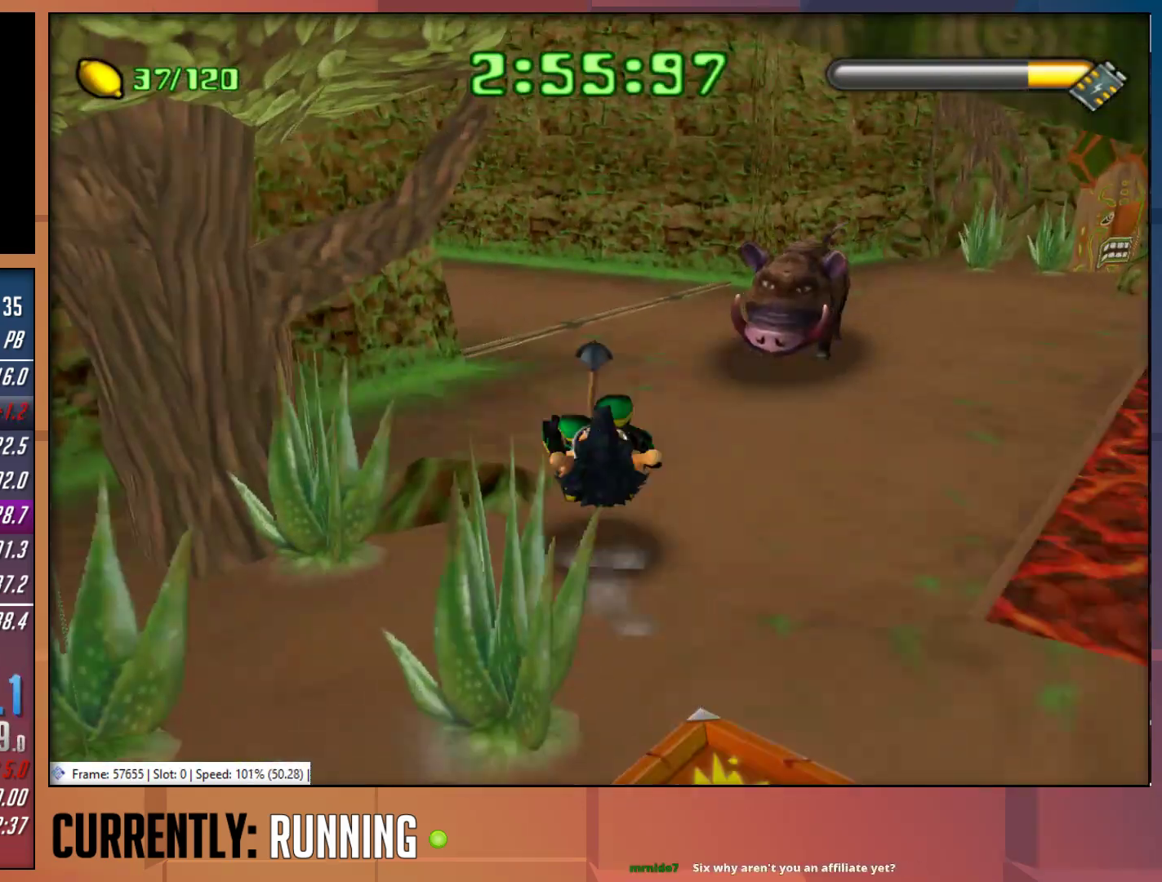
{"buttons": [], "left_stick": "up-left", "right_stick": "center", "events": [[150, "left_stick", "center"], [283, "left_stick", "up-left"]]}
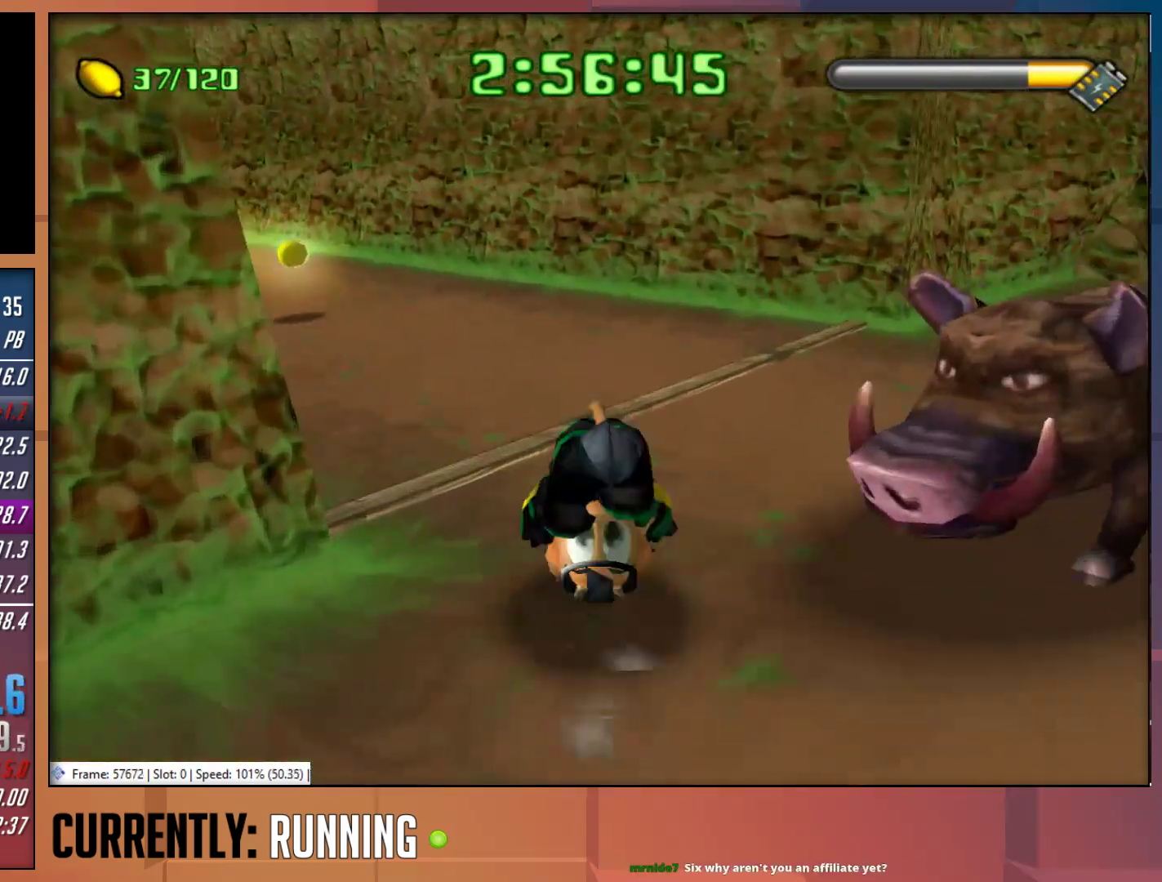
{"buttons": [], "left_stick": "up-left", "right_stick": "center", "events": [[367, "CROSS", "down"], [500, "CROSS", "up"]]}
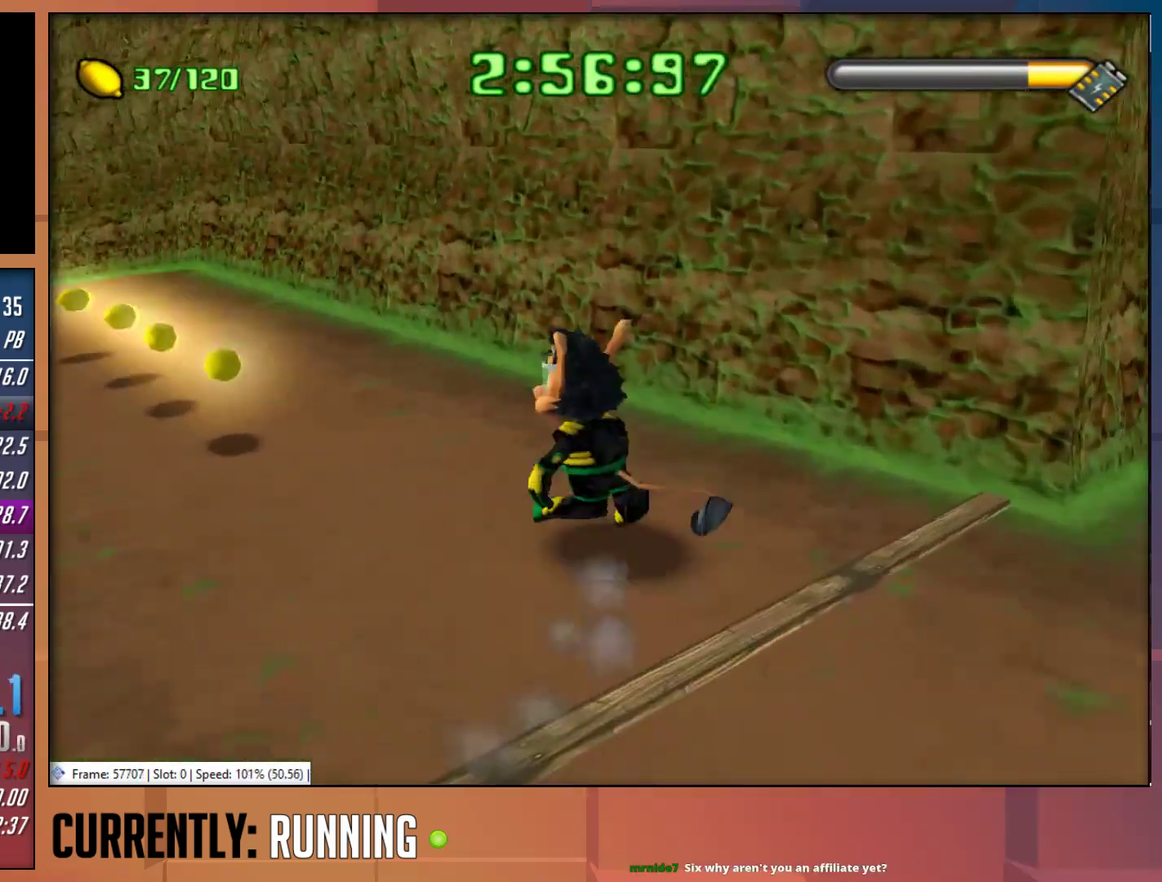
{"buttons": ["TRIANGLE"], "left_stick": "up", "right_stick": "center", "events": [[433, "left_stick", "up"], [467, "TRIANGLE", "down"]]}
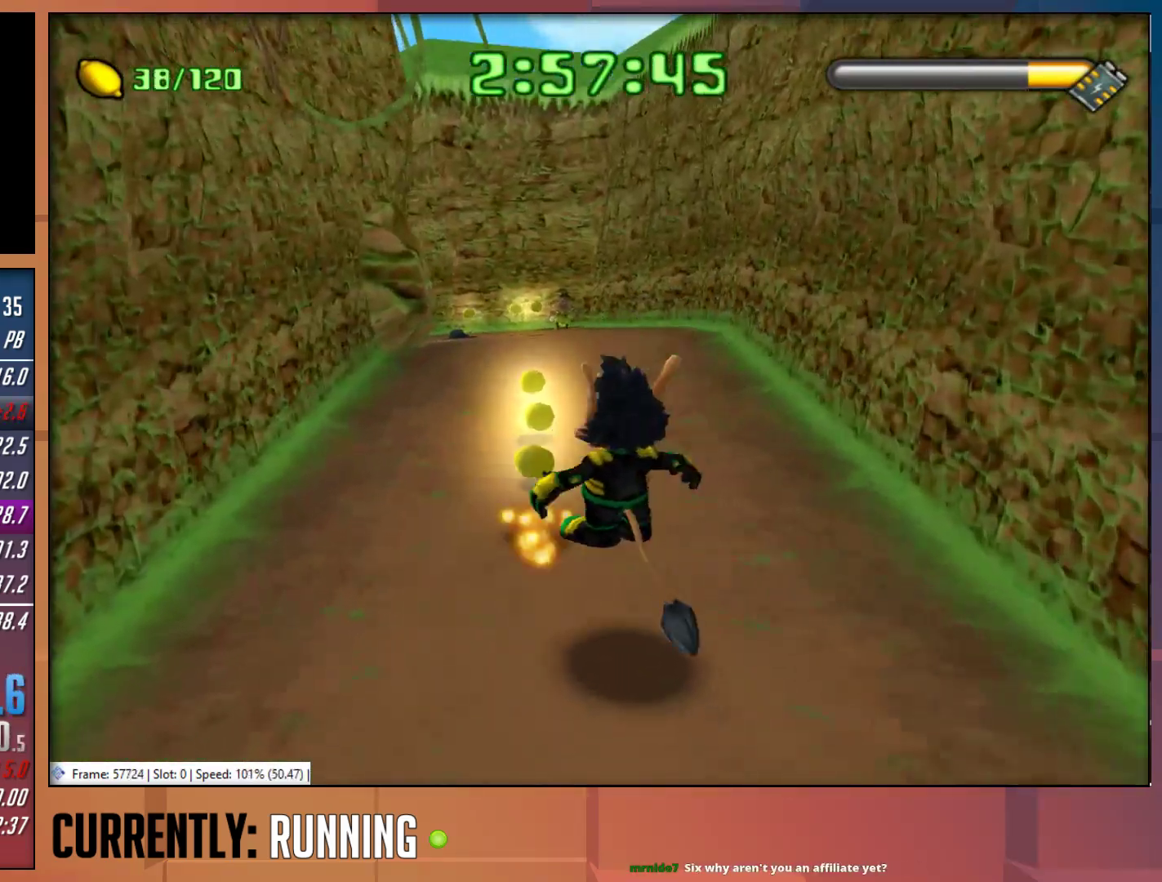
{"buttons": ["TRIANGLE"], "left_stick": "up", "right_stick": "center", "events": [[67, "TRIANGLE", "up"], [133, "TRIANGLE", "down"], [233, "TRIANGLE", "up"], [267, "TRIANGLE", "down"], [367, "TRIANGLE", "up"], [467, "TRIANGLE", "down"]]}
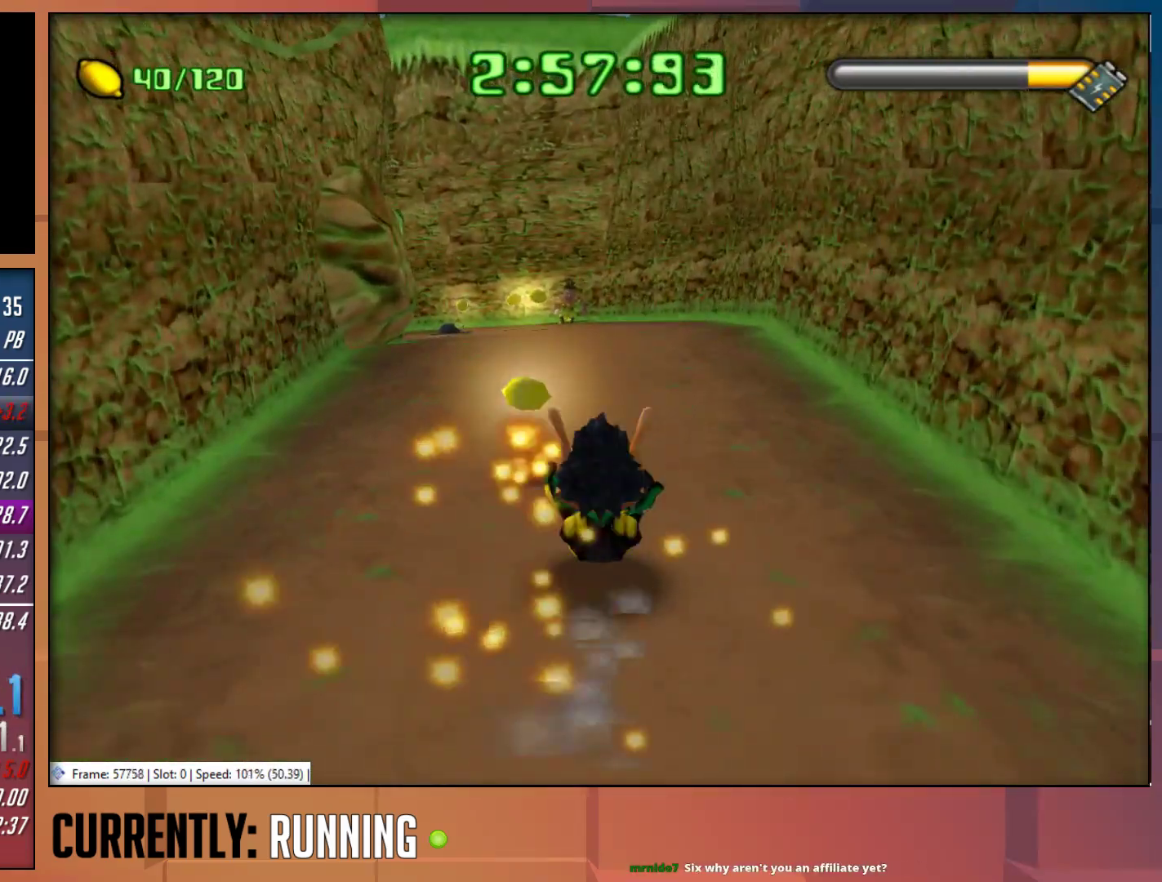
{"buttons": [], "left_stick": "up", "right_stick": "center", "events": [[33, "TRIANGLE", "up"]]}
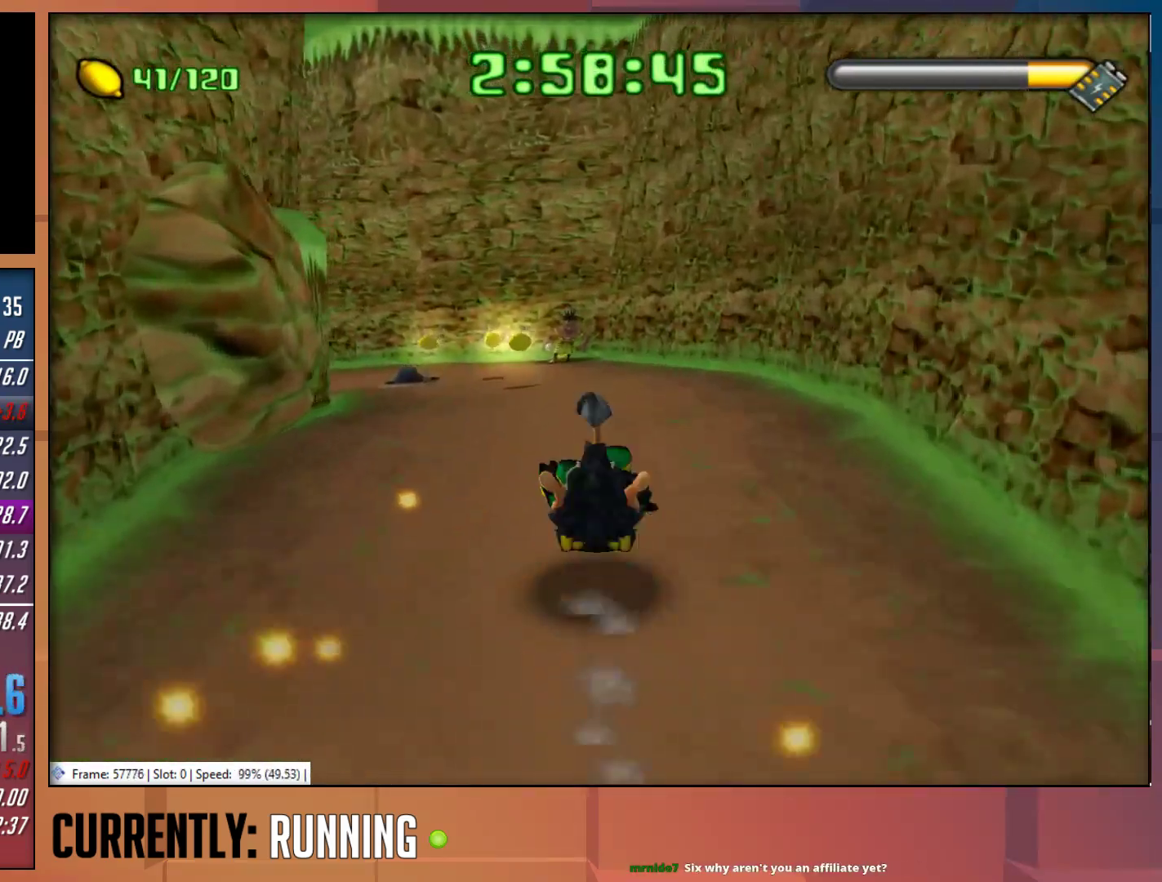
{"buttons": ["TRIANGLE"], "left_stick": "up-left", "right_stick": "center", "events": [[50, "left_stick", "up-left"], [150, "TRIANGLE", "down"], [217, "TRIANGLE", "up"], [283, "TRIANGLE", "down"], [383, "TRIANGLE", "up"], [450, "TRIANGLE", "down"]]}
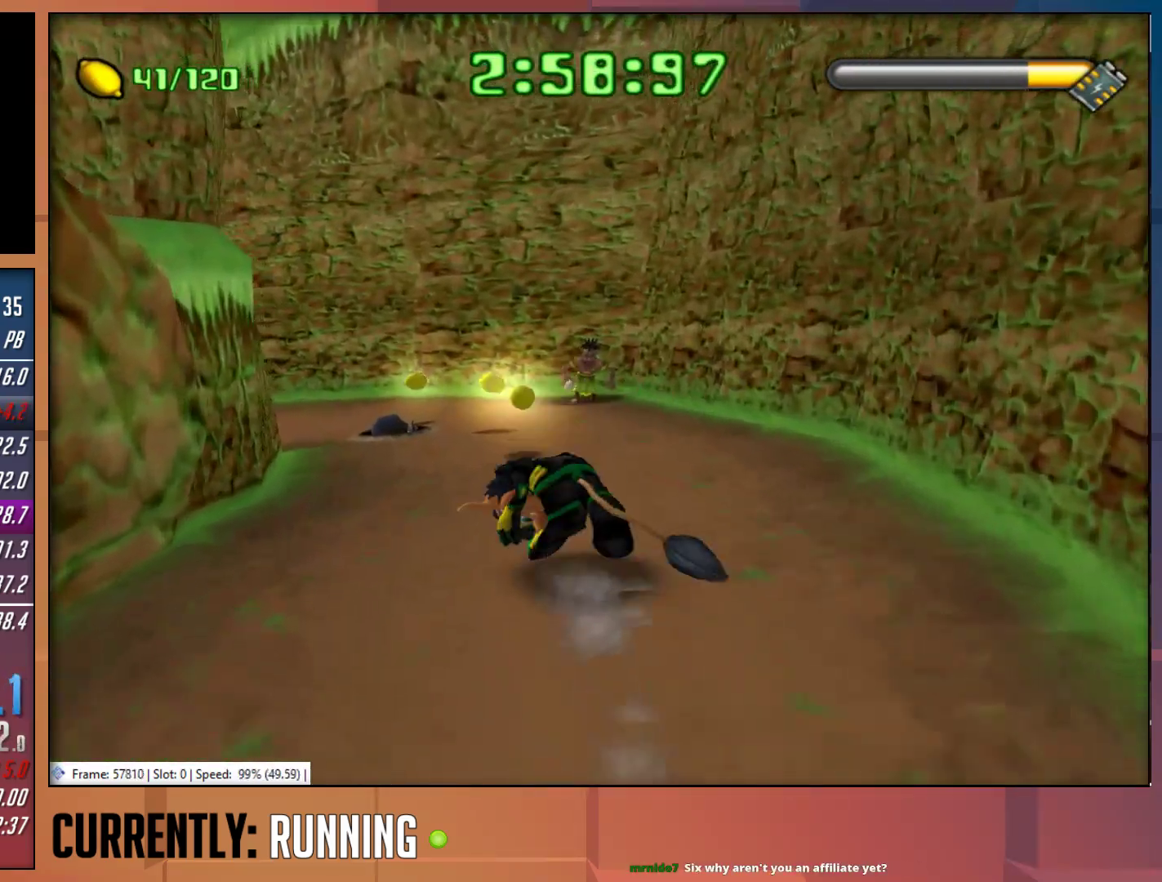
{"buttons": [], "left_stick": "up-left", "right_stick": "center", "events": [[50, "TRIANGLE", "up"], [117, "TRIANGLE", "down"], [217, "TRIANGLE", "up"], [350, "TRIANGLE", "down"], [450, "TRIANGLE", "up"]]}
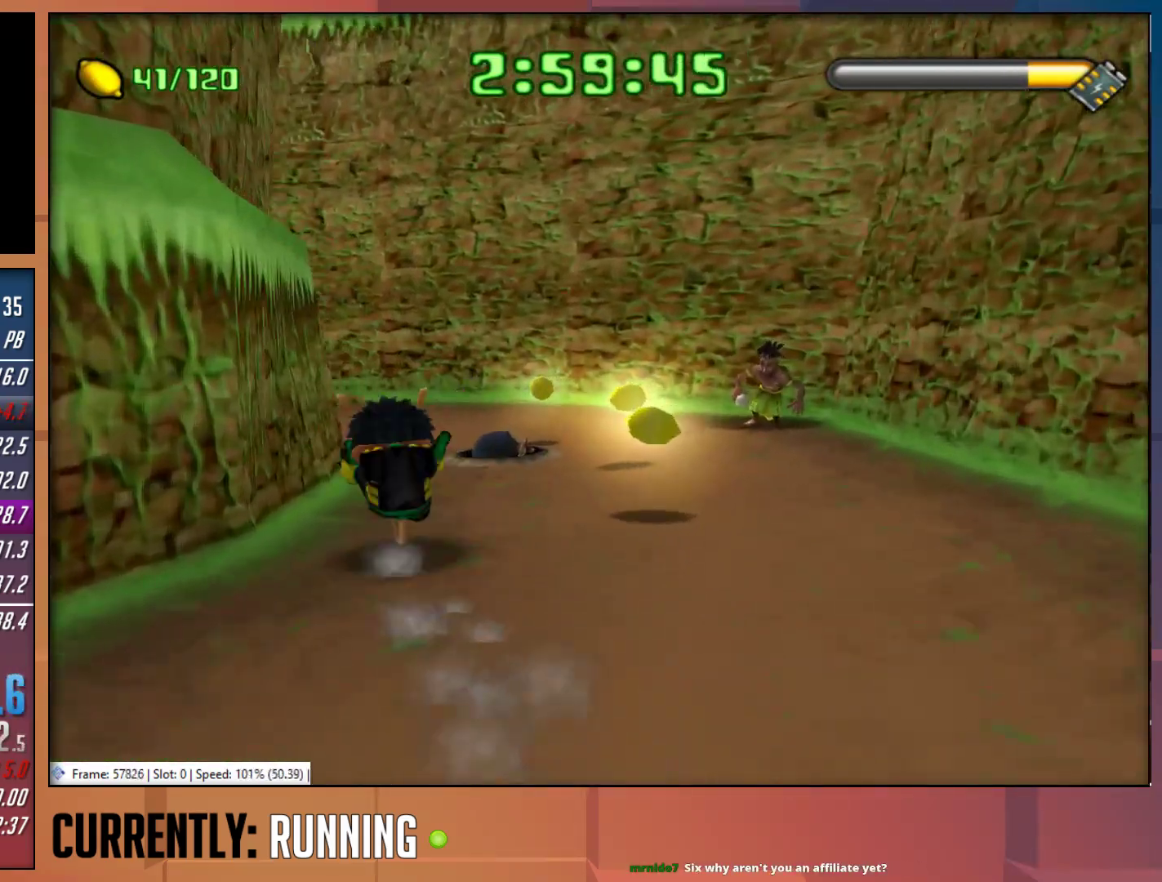
{"buttons": ["TRIANGLE"], "left_stick": "up-left", "right_stick": "center", "events": [[83, "TRIANGLE", "down"], [150, "TRIANGLE", "up"], [250, "TRIANGLE", "down"], [350, "TRIANGLE", "up"], [450, "TRIANGLE", "down"]]}
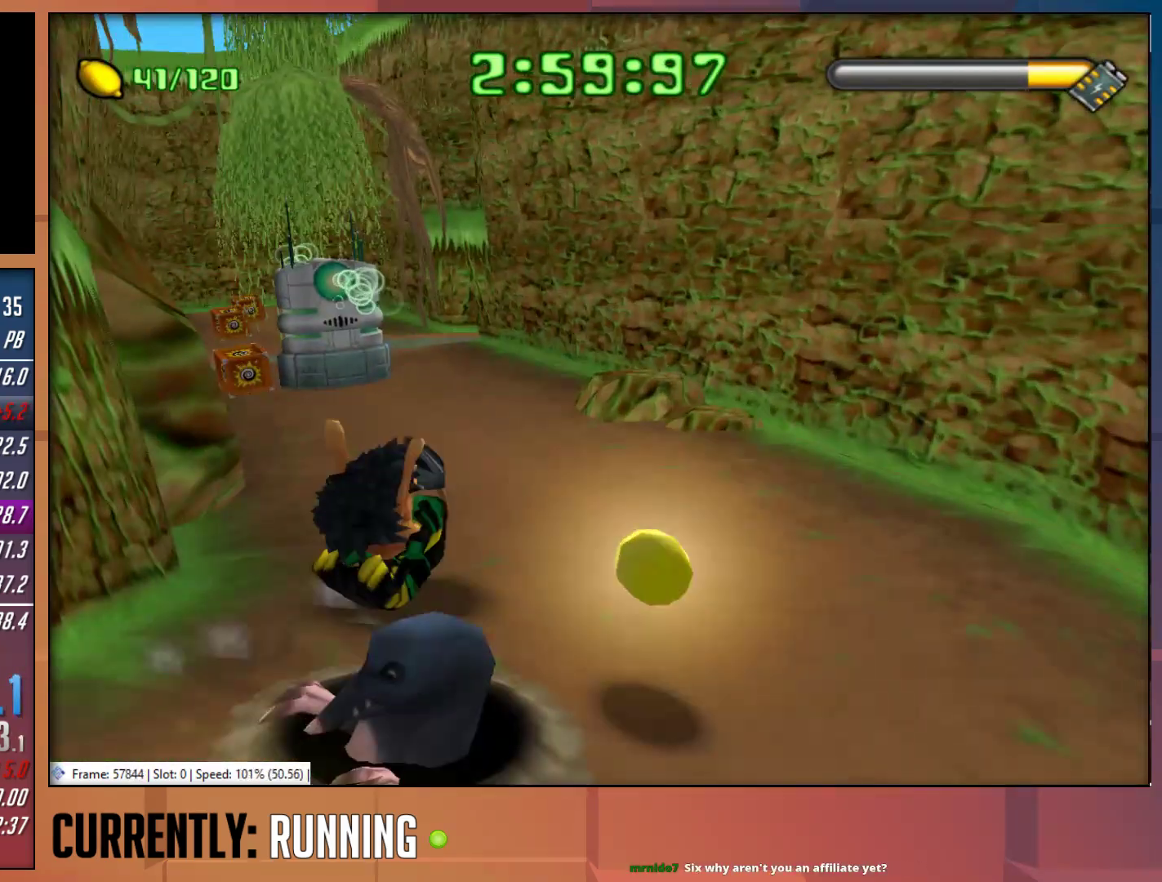
{"buttons": [], "left_stick": "up-right", "right_stick": "center", "events": [[33, "TRIANGLE", "up"], [100, "TRIANGLE", "down"], [217, "TRIANGLE", "up"], [267, "TRIANGLE", "down"], [317, "left_stick", "up"], [367, "TRIANGLE", "up"], [433, "left_stick", "up-right"]]}
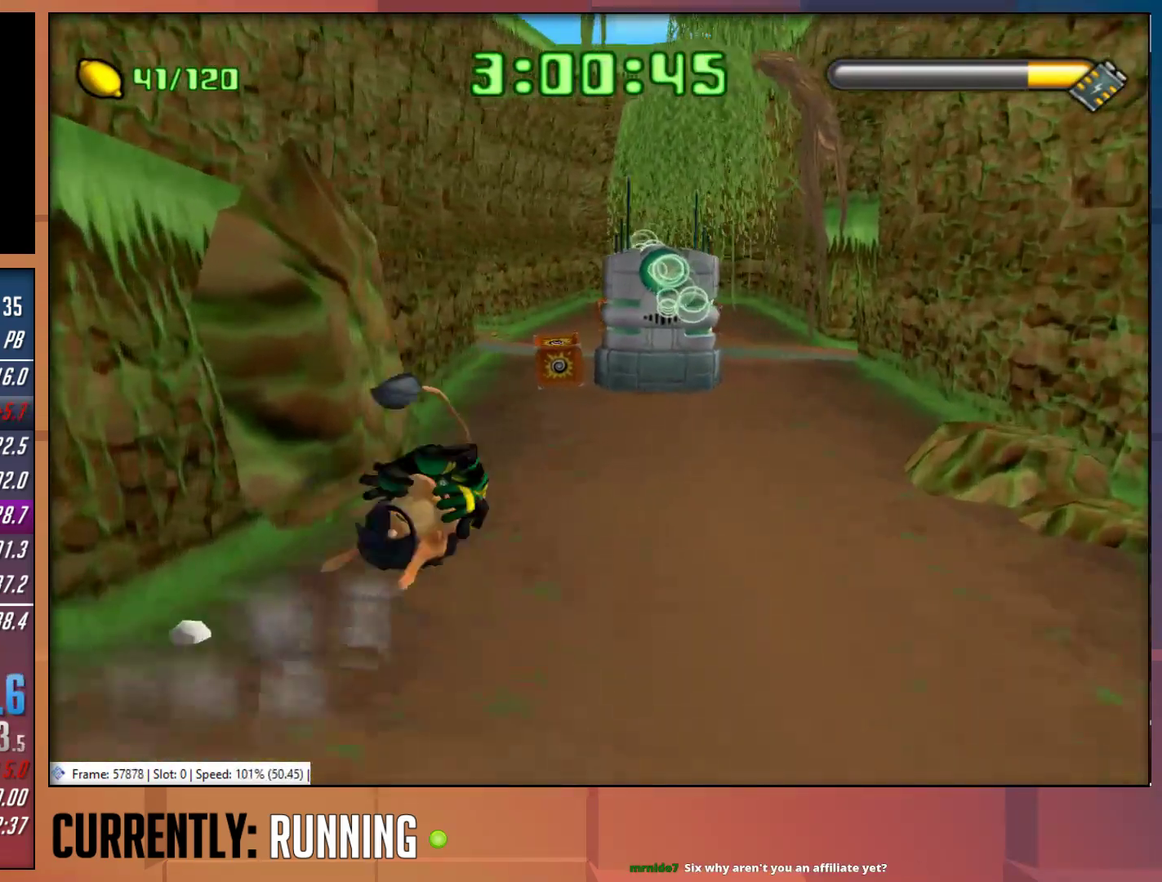
{"buttons": [], "left_stick": "right", "right_stick": "center", "events": [[467, "left_stick", "right"]]}
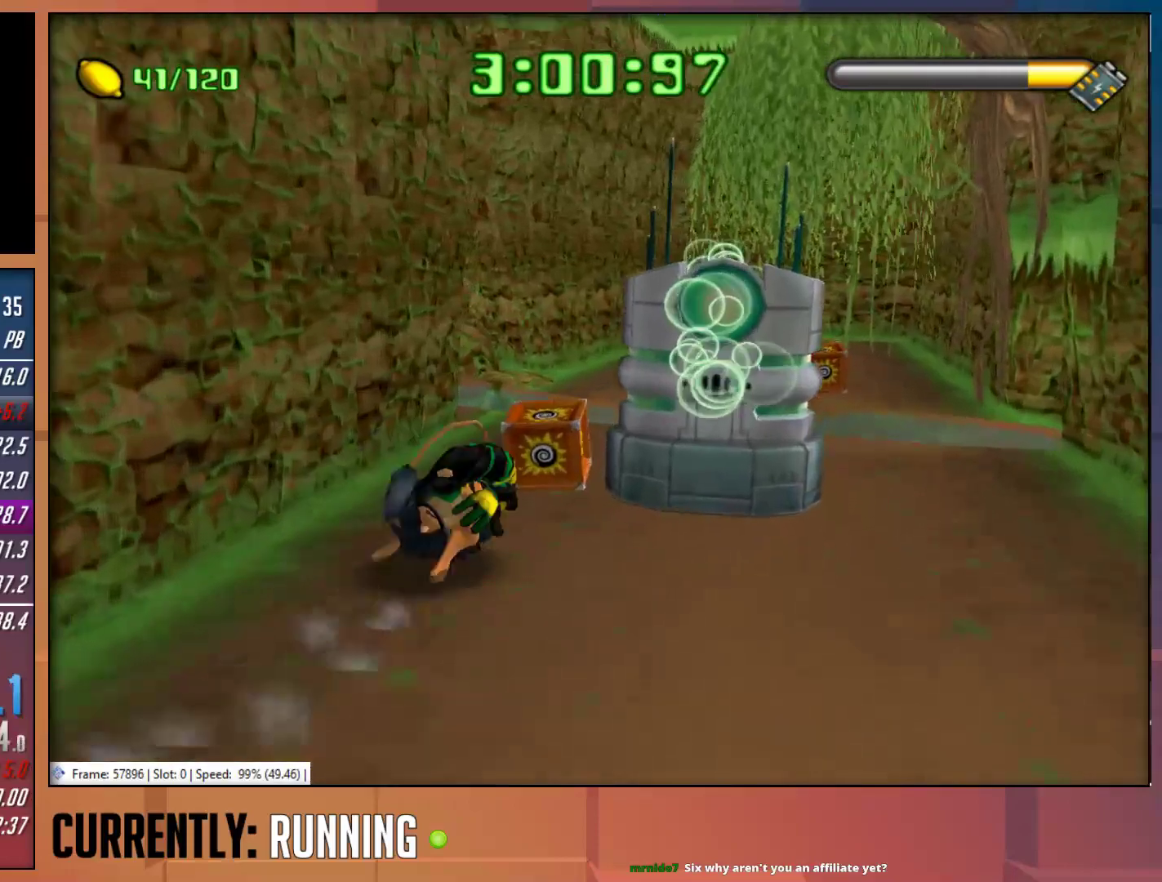
{"buttons": [], "left_stick": "right", "right_stick": "center", "events": [[33, "left_stick", "down-right"], [500, "left_stick", "right"]]}
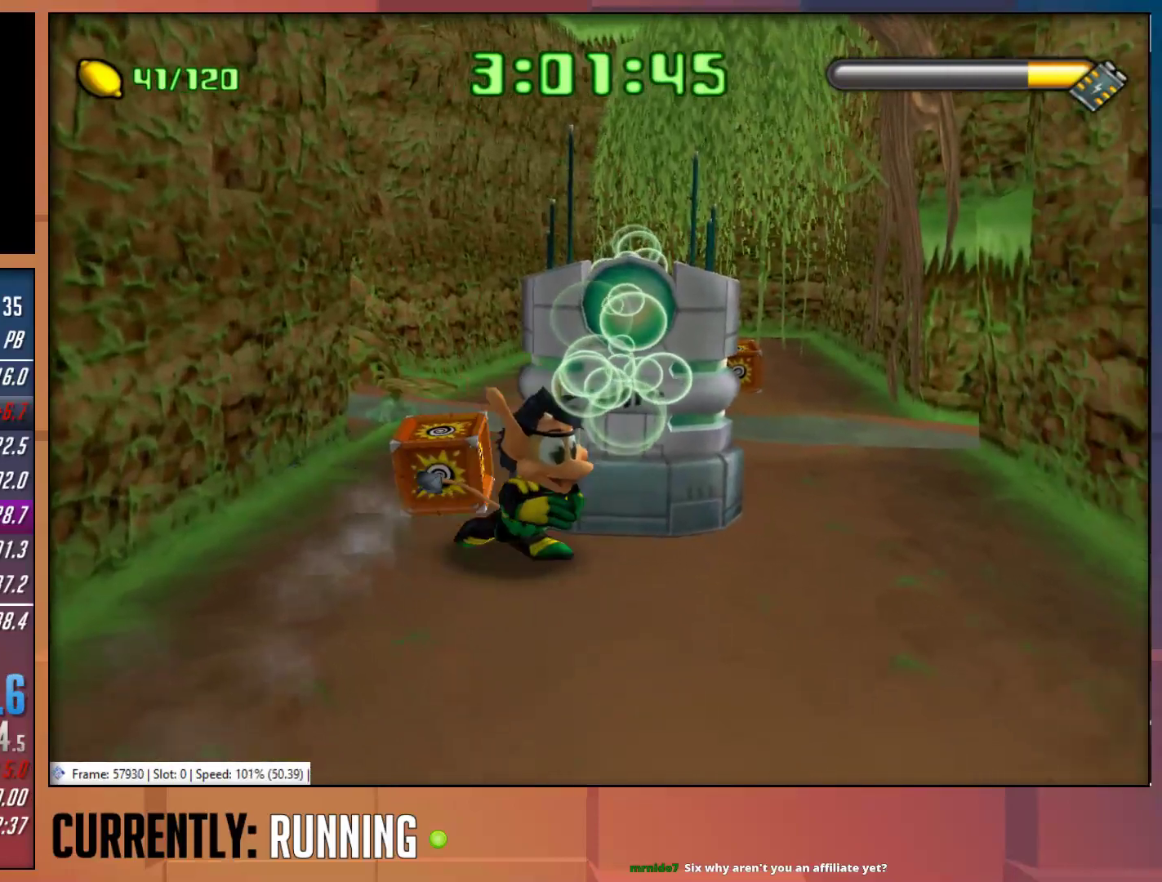
{"buttons": [], "left_stick": "up", "right_stick": "center", "events": [[33, "SQUARE", "down"], [33, "left_stick", "down-right"], [50, "left_stick", "up"], [133, "SQUARE", "up"], [200, "SQUARE", "down"], [283, "SQUARE", "up"]]}
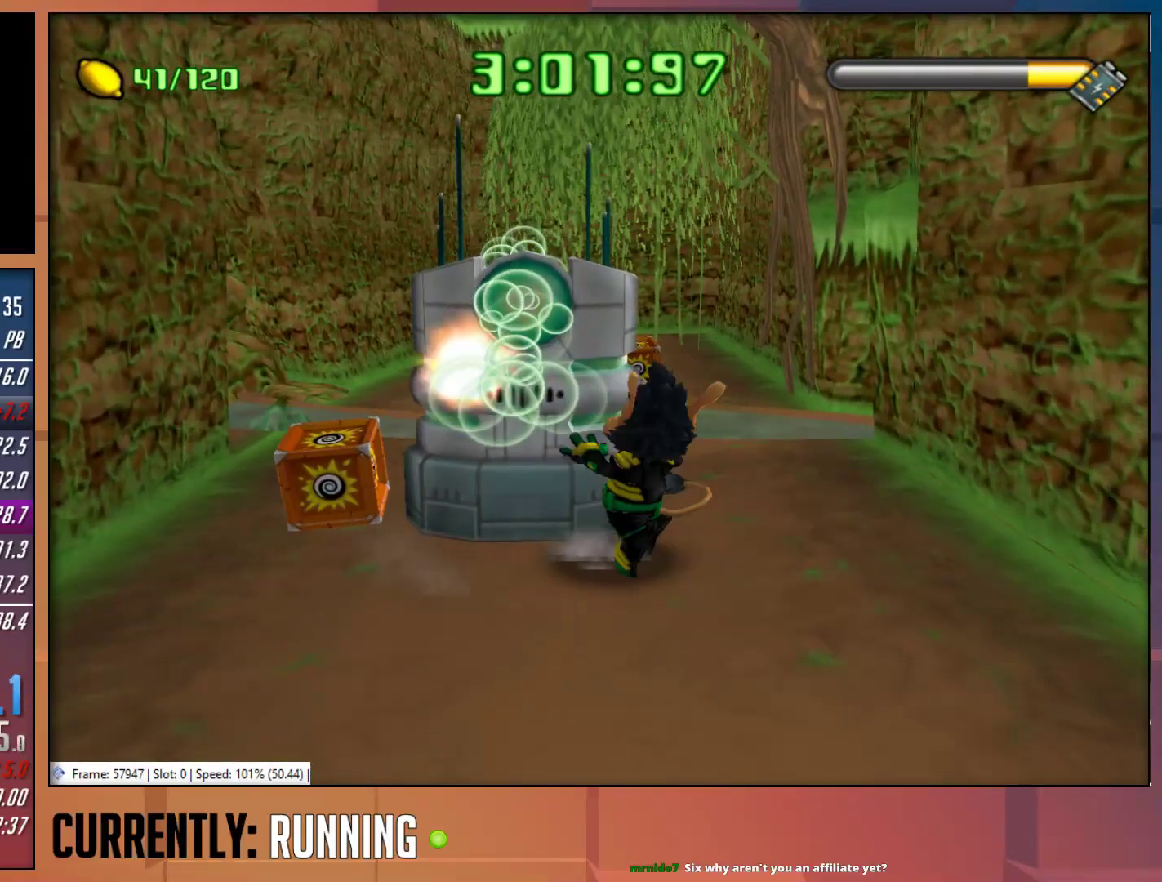
{"buttons": [], "left_stick": "center", "right_stick": "center", "events": [[17, "left_stick", "center"]]}